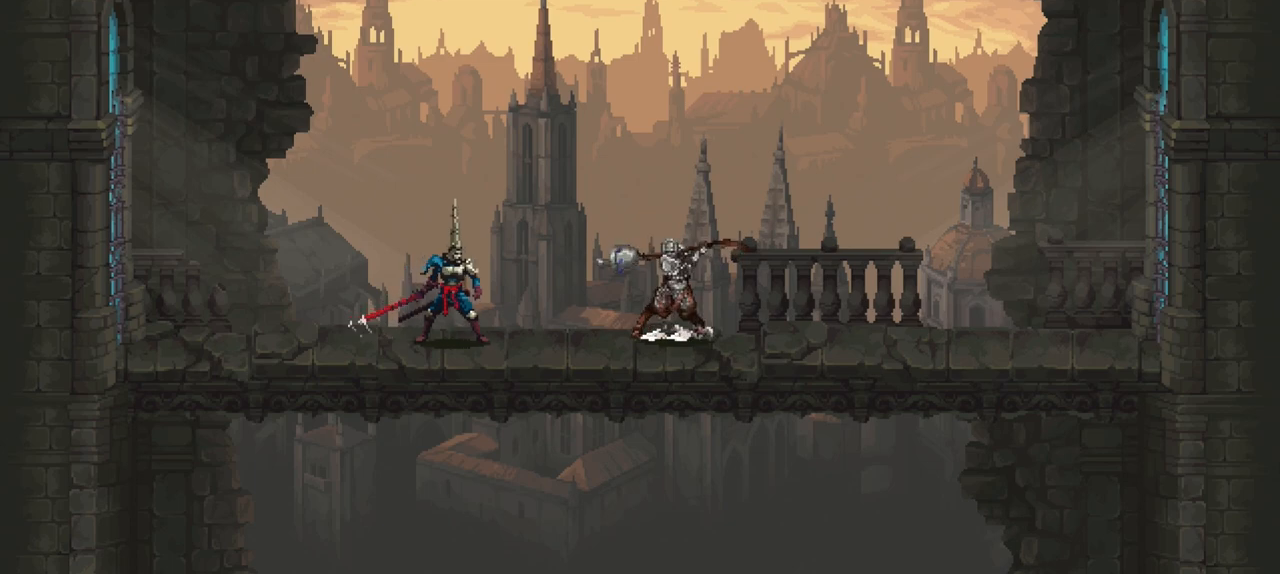
Gameplay with a controller (Xbox layout); each line is a JSON object with the inputs held at the frame after it. "events" lists button and stick changes between this image and that frame as [ms after this image, input, new state], when the widget could be followed in between. Not read: L3 R3.
{"buttons": ["L1"], "left_stick": "center", "right_stick": "center", "events": [[100, "L1", "down"]]}
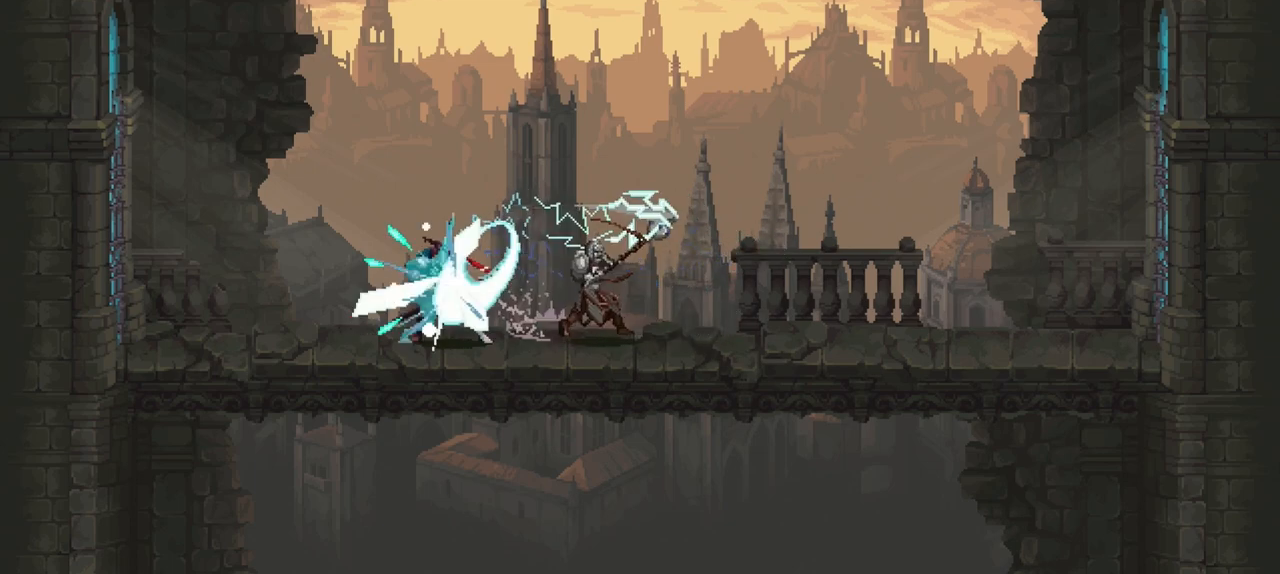
{"buttons": [], "left_stick": "center", "right_stick": "center", "events": [[250, "L1", "up"]]}
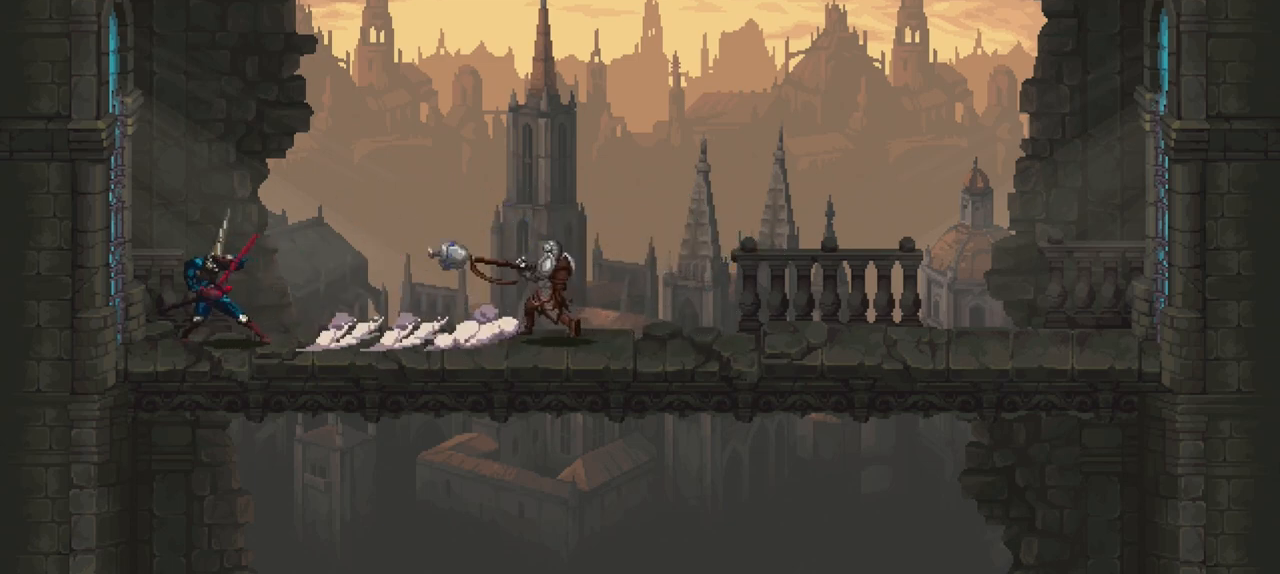
{"buttons": [], "left_stick": "right", "right_stick": "center", "events": [[317, "left_stick", "right"]]}
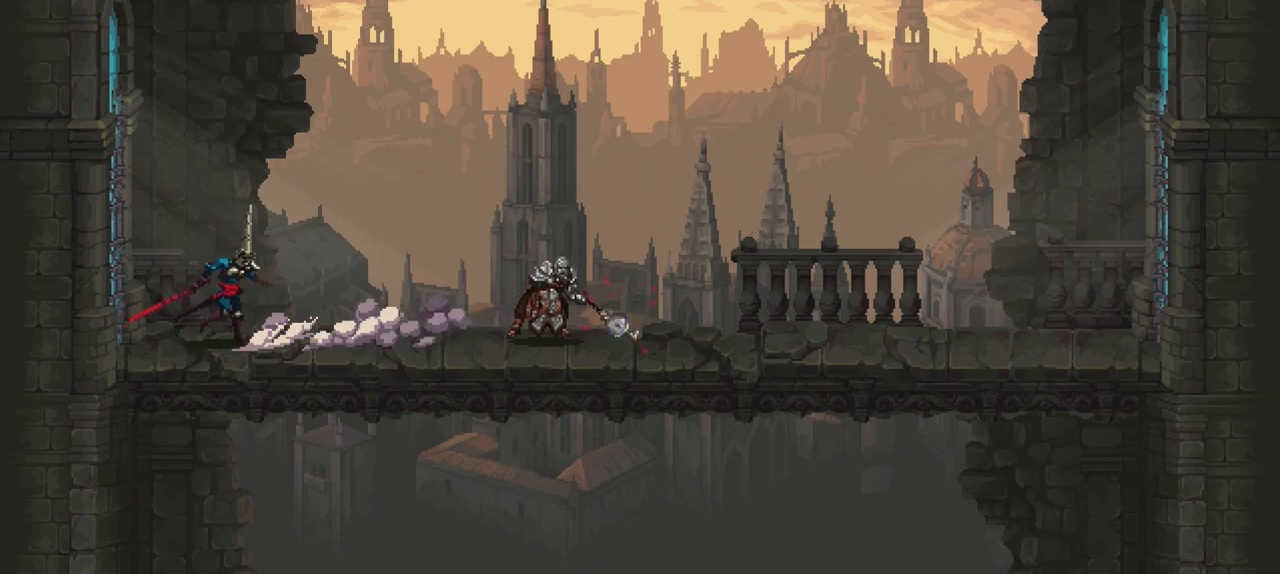
{"buttons": [], "left_stick": "center", "right_stick": "center", "events": [[167, "left_stick", "center"]]}